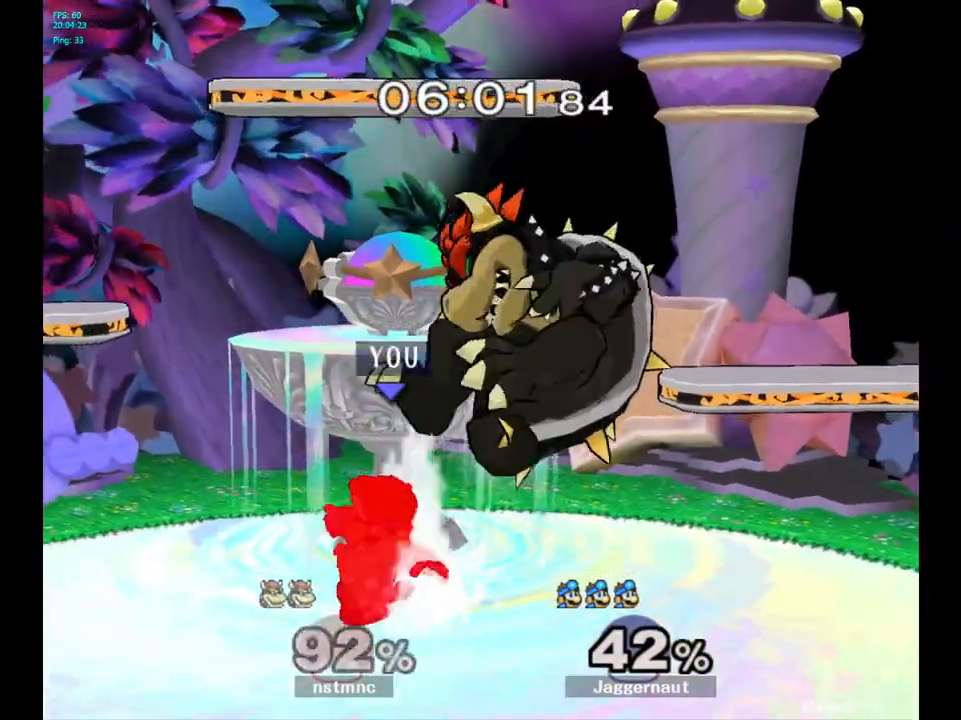
Gameplay with a controller (Nintendo layout); each line is a JSON object with the inputs held at the frame after it. "events" lists button and stick changes between this image and that frame as [ms after this image, input, new state], when the widget could be followed in between. Not read: L3 R3.
{"buttons": [], "left_stick": "left", "right_stick": "center", "events": [[100, "R1", "up"], [117, "left_stick", "center"], [317, "left_stick", "left"]]}
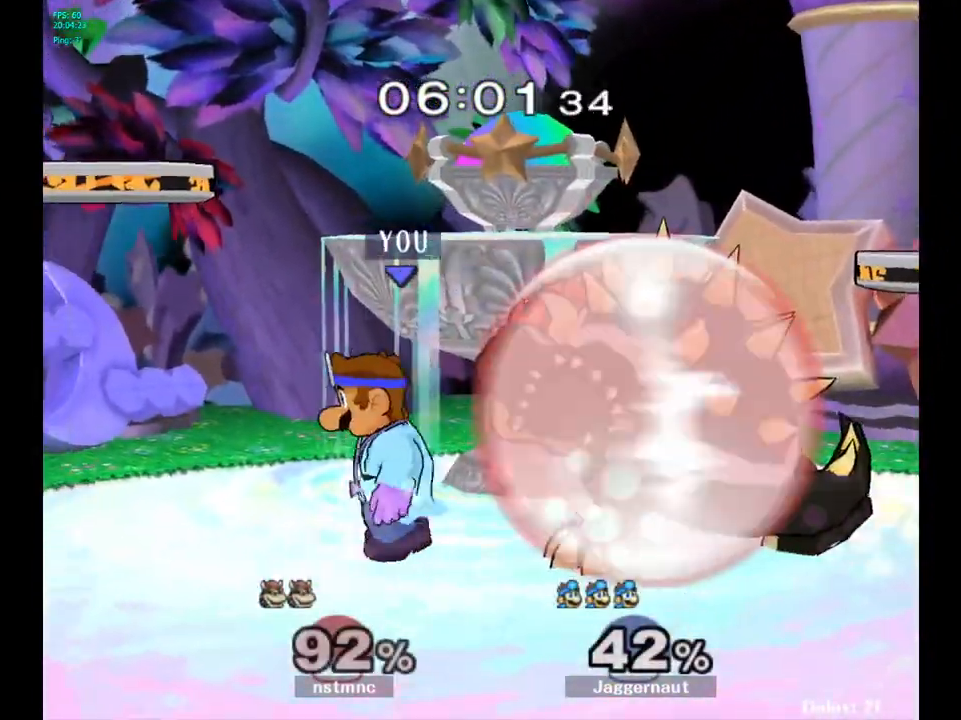
{"buttons": [], "left_stick": "right", "right_stick": "center", "events": [[33, "Y", "down"], [100, "left_stick", "right"], [267, "Y", "up"], [317, "left_stick", "center"], [417, "left_stick", "right"]]}
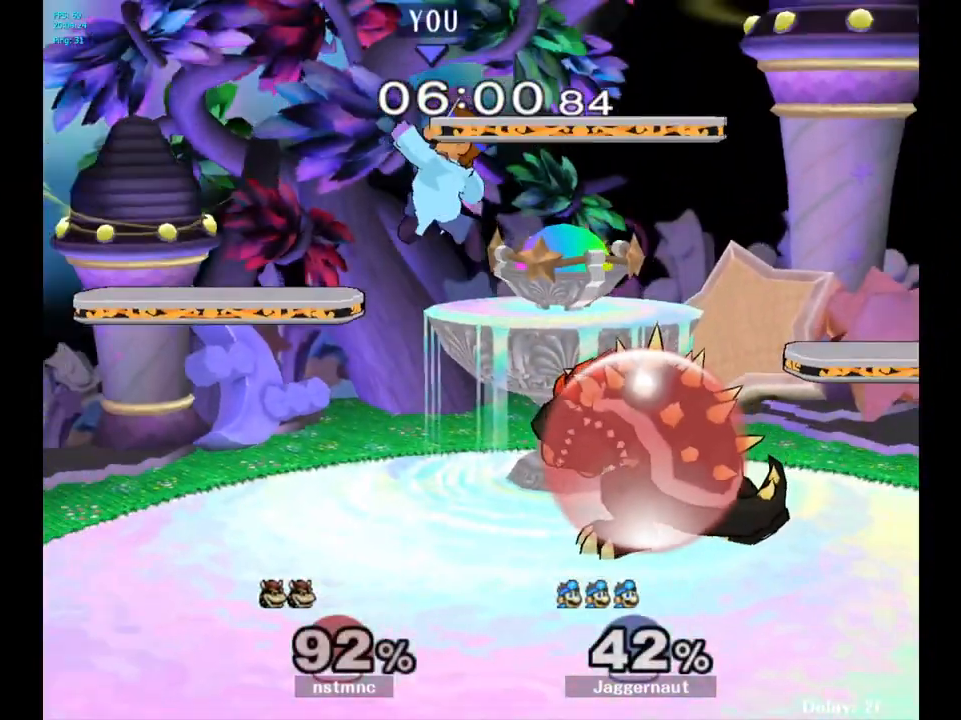
{"buttons": [], "left_stick": "left", "right_stick": "center", "events": [[150, "left_stick", "down"], [200, "right_stick", "right"], [250, "right_stick", "center"], [333, "left_stick", "left"], [383, "R1", "down"], [500, "R1", "up"]]}
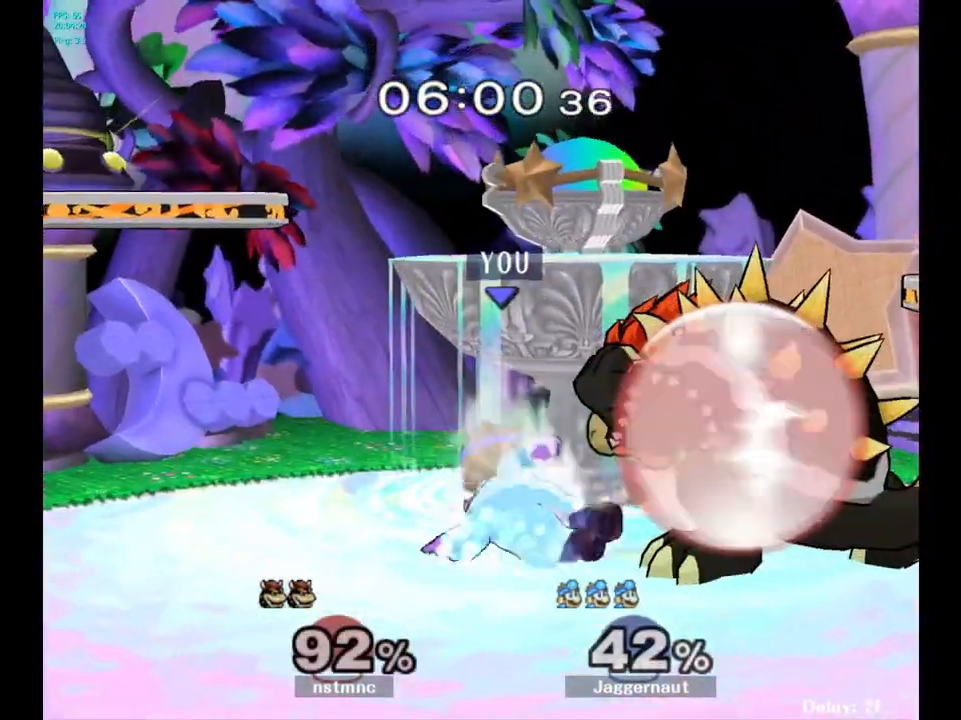
{"buttons": [], "left_stick": "center", "right_stick": "center", "events": [[33, "left_stick", "center"], [233, "Y", "down"], [283, "Y", "up"], [367, "left_stick", "up-right"], [500, "left_stick", "center"]]}
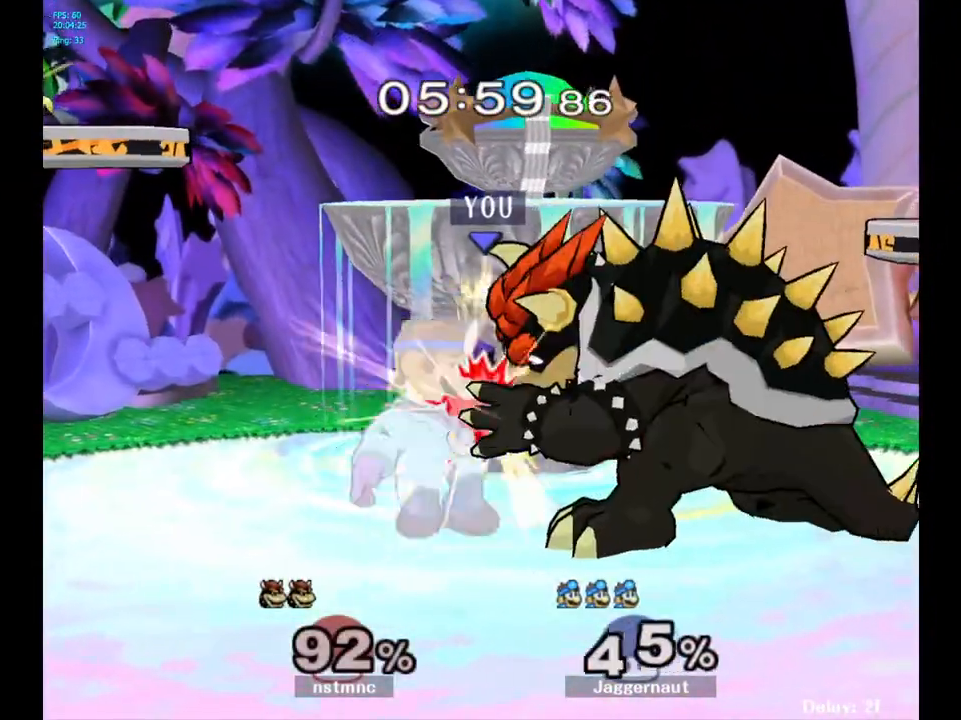
{"buttons": [], "left_stick": "left", "right_stick": "center", "events": [[67, "left_stick", "left"]]}
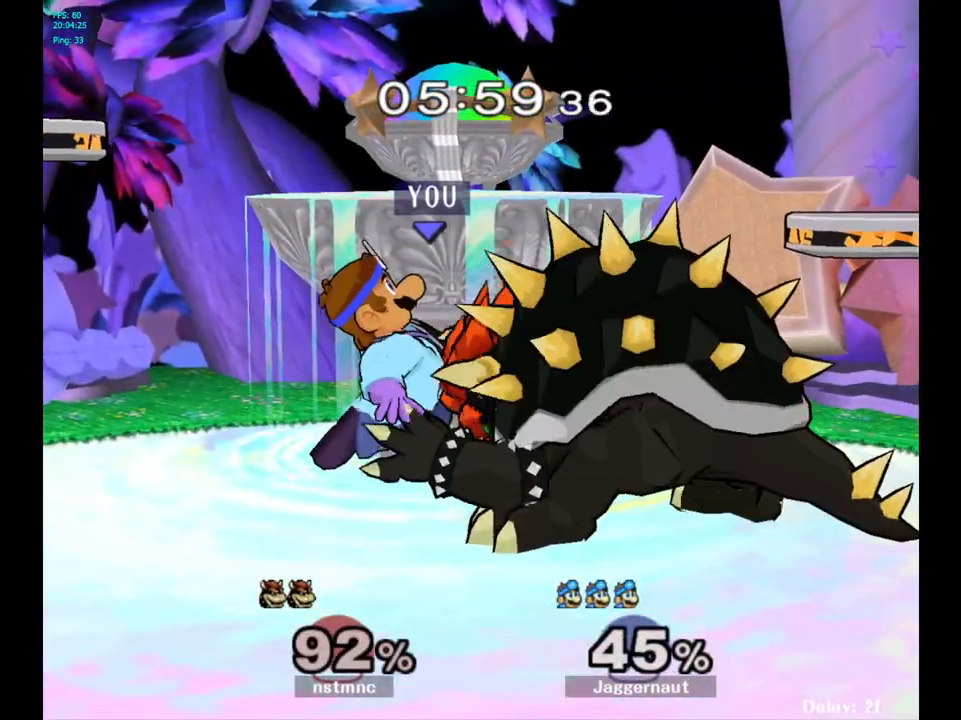
{"buttons": [], "left_stick": "right", "right_stick": "center", "events": [[500, "left_stick", "right"]]}
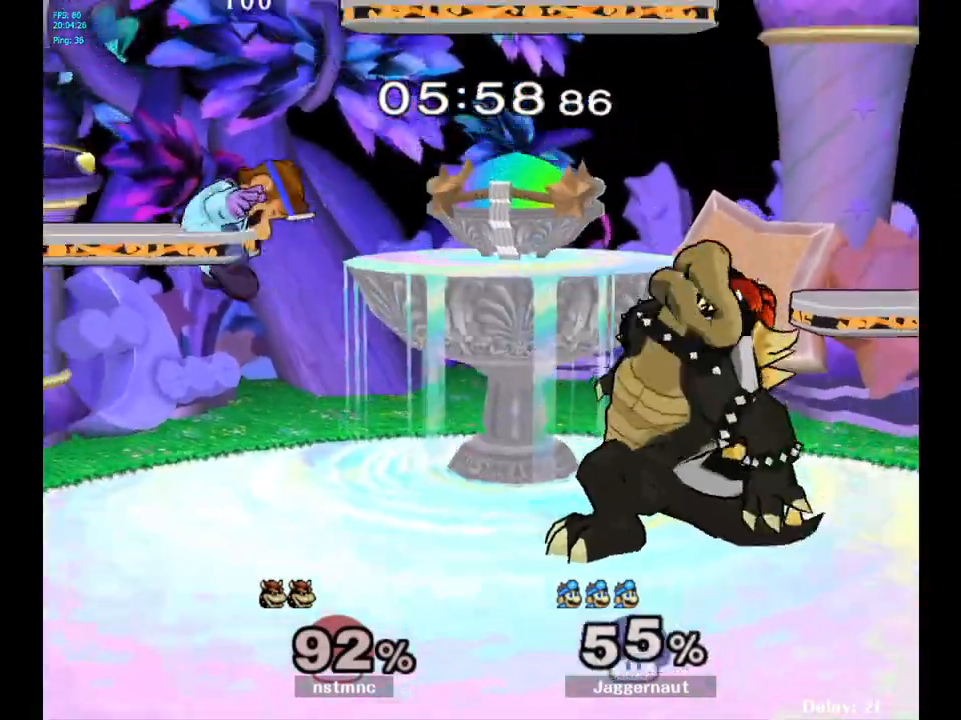
{"buttons": [], "left_stick": "right", "right_stick": "center", "events": [[333, "left_stick", "center"], [483, "left_stick", "right"]]}
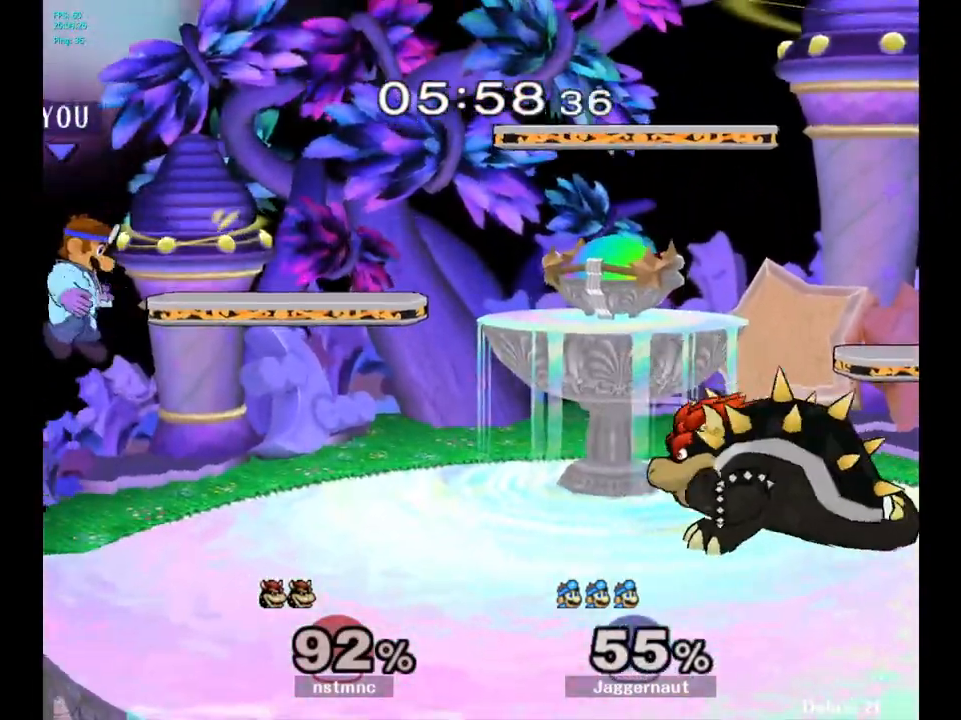
{"buttons": [], "left_stick": "right", "right_stick": "center", "events": [[150, "left_stick", "center"], [400, "Y", "down"], [400, "left_stick", "right"], [433, "Y", "up"]]}
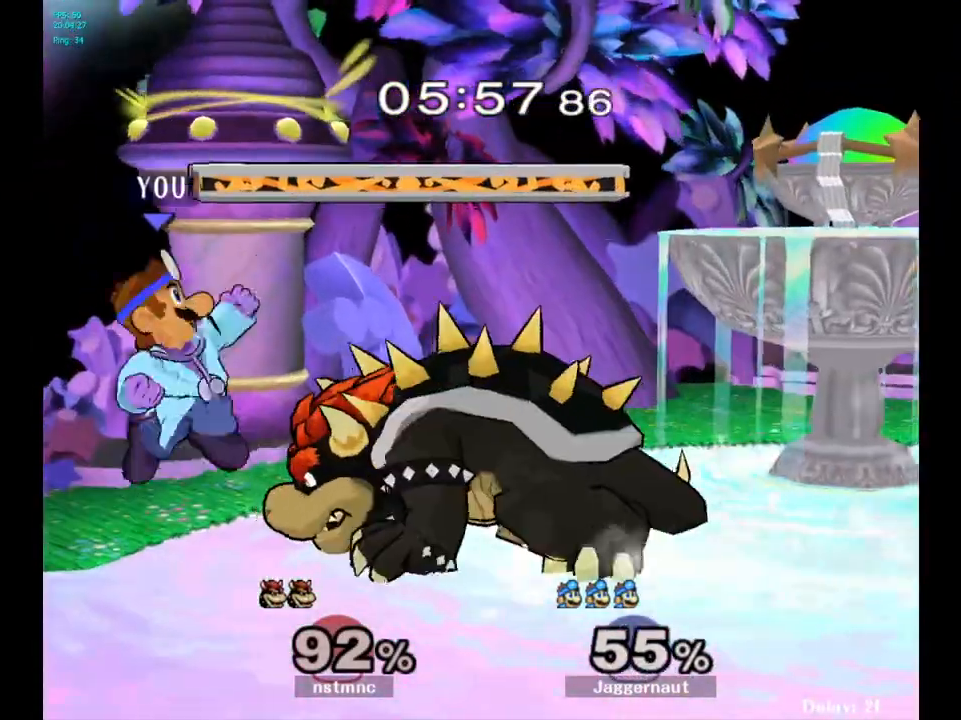
{"buttons": ["R1"], "left_stick": "down", "right_stick": "center", "events": [[17, "A", "down"], [83, "A", "up"], [233, "left_stick", "center"], [333, "left_stick", "down"], [367, "R1", "down"]]}
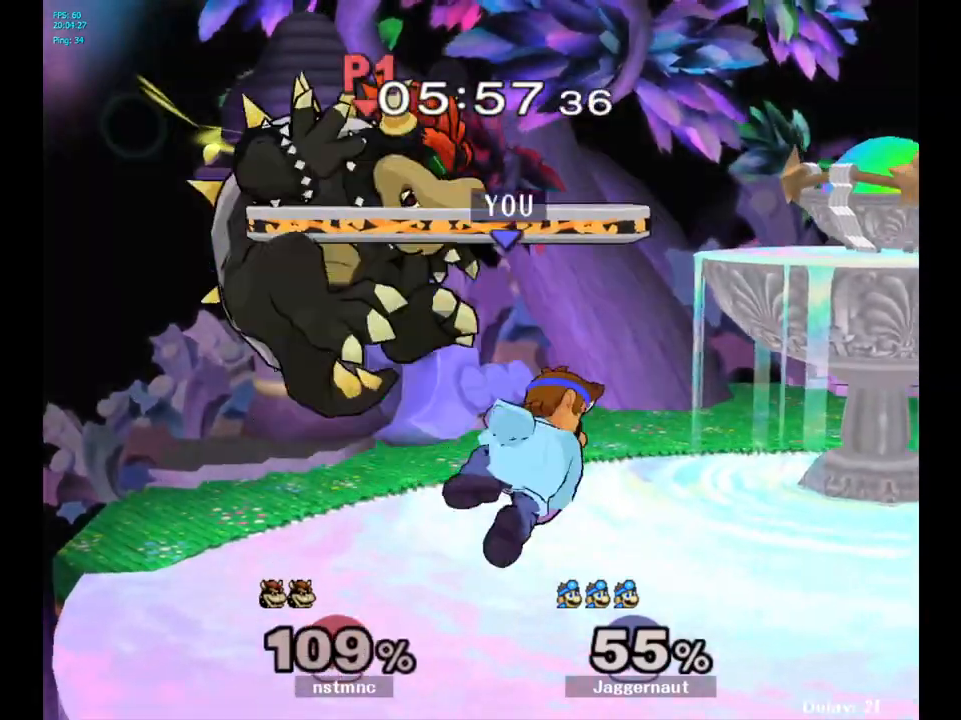
{"buttons": [], "left_stick": "center", "right_stick": "center", "events": [[150, "R1", "up"], [150, "left_stick", "center"]]}
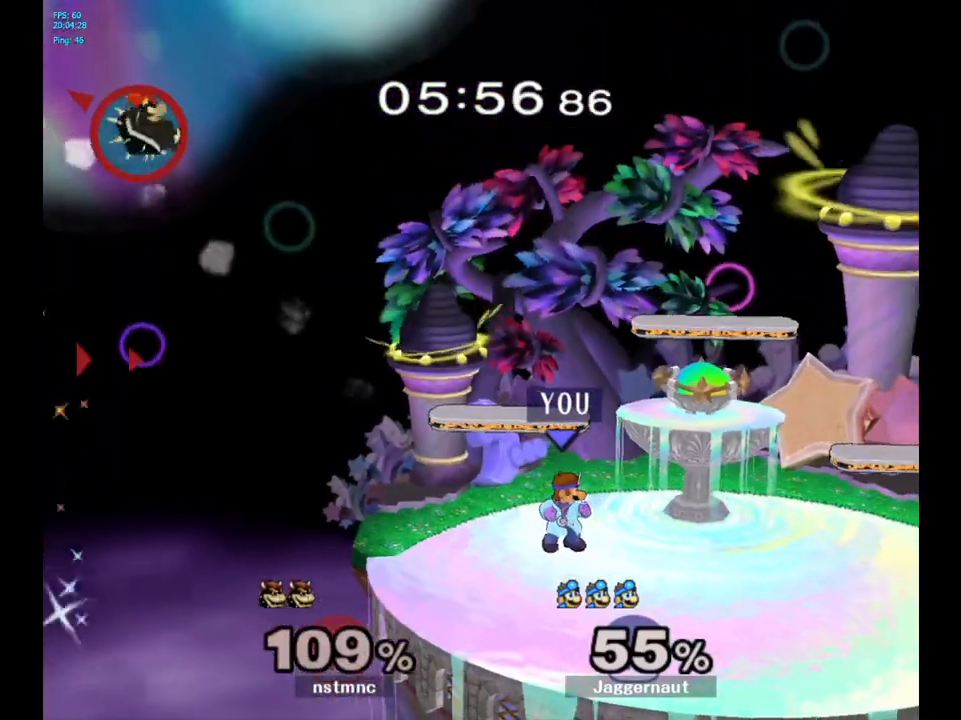
{"buttons": [], "left_stick": "center", "right_stick": "center", "events": [[33, "Y", "down"], [317, "left_stick", "down-left"], [350, "R1", "down"], [417, "Y", "up"], [483, "R1", "up"], [483, "left_stick", "center"]]}
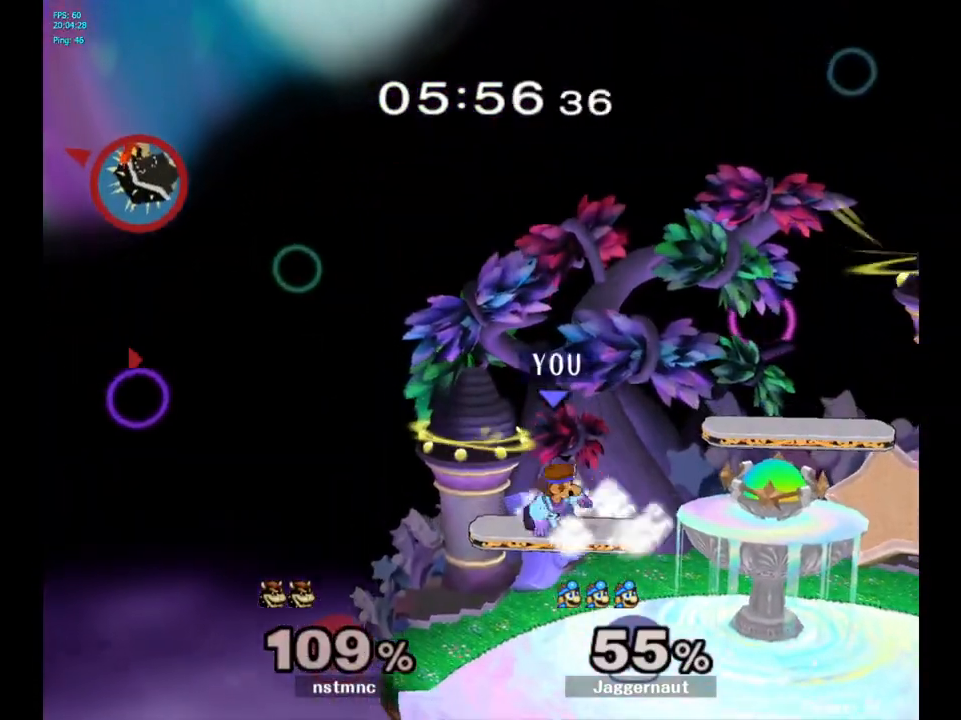
{"buttons": [], "left_stick": "up-left", "right_stick": "center", "events": [[133, "left_stick", "right"], [250, "left_stick", "up-left"], [333, "left_stick", "right"], [450, "left_stick", "up-left"]]}
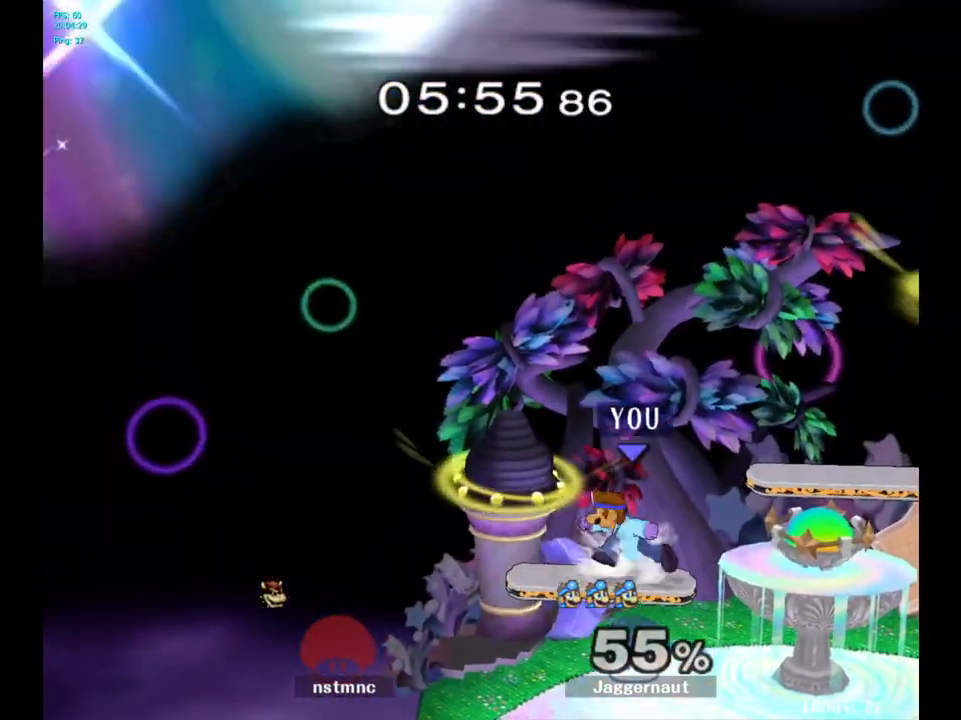
{"buttons": [], "left_stick": "right", "right_stick": "center", "events": [[50, "left_stick", "right"], [133, "left_stick", "up-left"], [250, "left_stick", "right"], [350, "left_stick", "left"], [433, "left_stick", "right"]]}
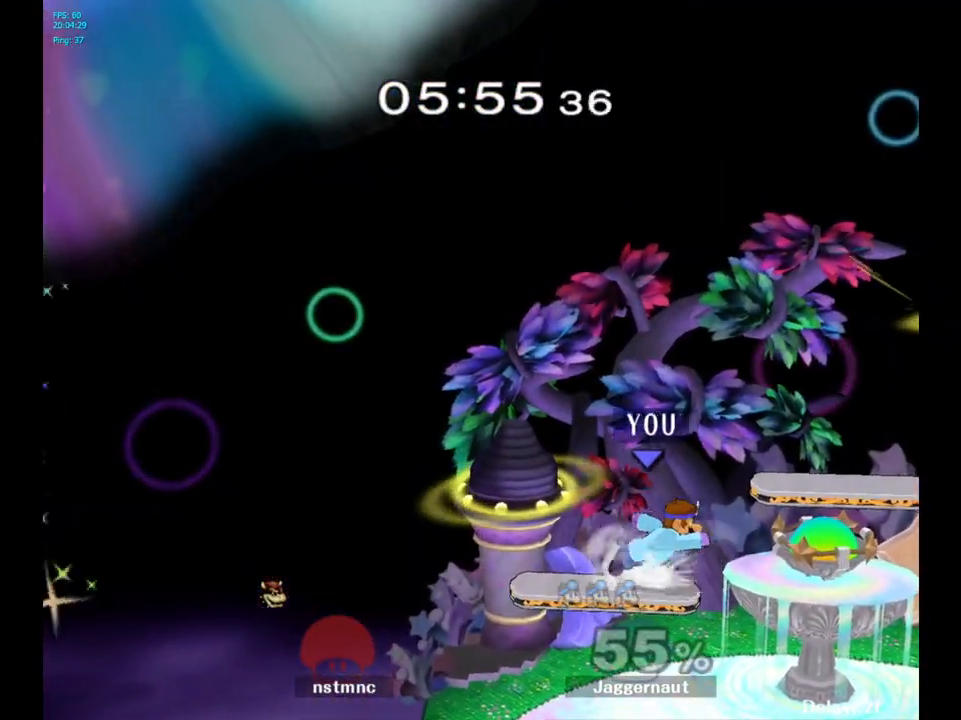
{"buttons": [], "left_stick": "left", "right_stick": "center", "events": [[33, "left_stick", "up-left"], [150, "left_stick", "right"], [233, "left_stick", "left"], [350, "left_stick", "right"], [433, "left_stick", "left"]]}
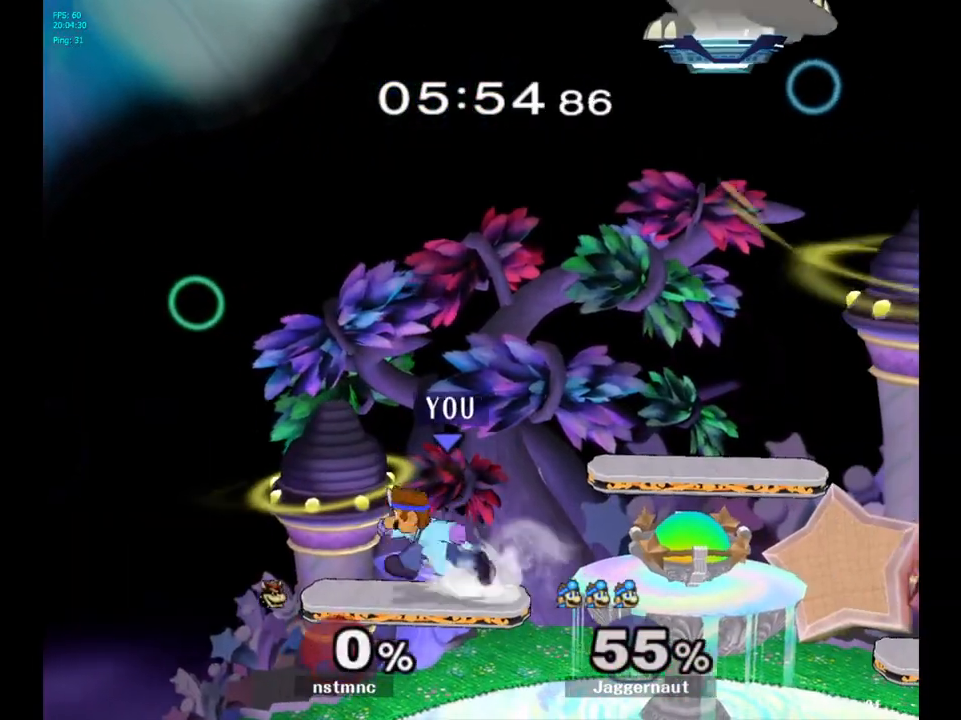
{"buttons": ["R1"], "left_stick": "down-right", "right_stick": "center", "events": [[67, "left_stick", "right"], [183, "Y", "down"], [400, "left_stick", "down-right"], [417, "R1", "down"], [500, "Y", "up"]]}
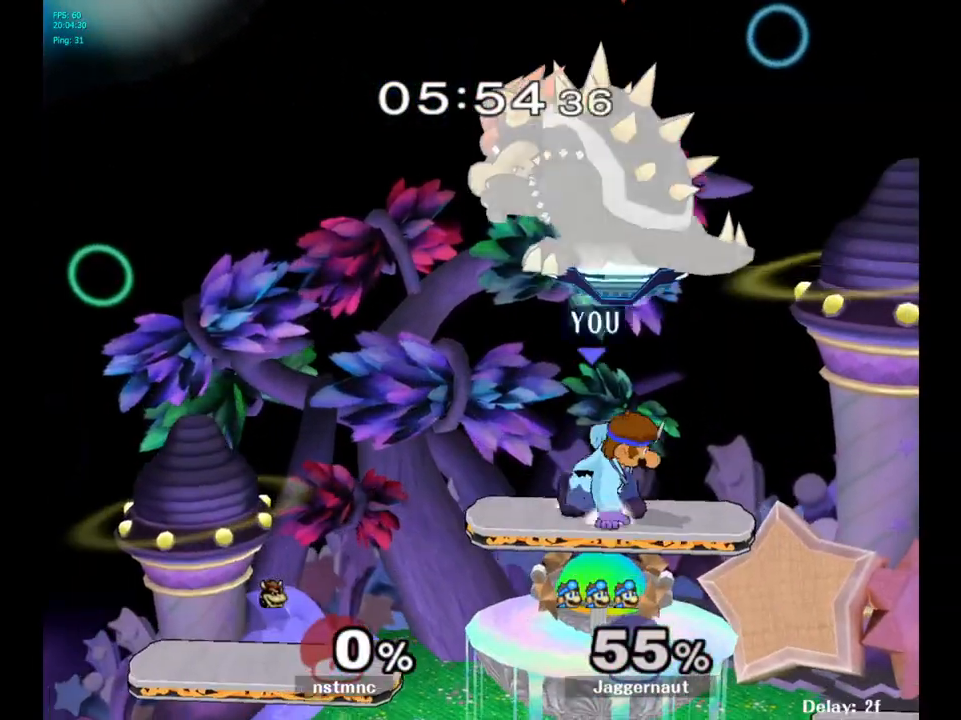
{"buttons": [], "left_stick": "down", "right_stick": "center", "events": [[50, "left_stick", "center"], [67, "R1", "up"], [133, "left_stick", "right"], [417, "left_stick", "down"]]}
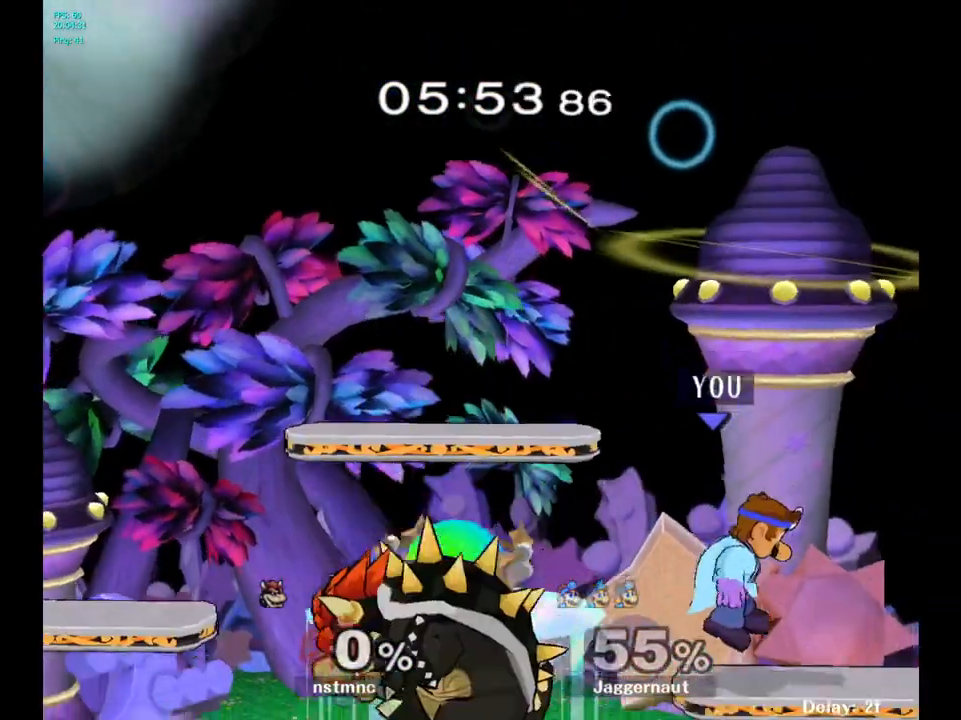
{"buttons": [], "left_stick": "left", "right_stick": "center", "events": [[133, "left_stick", "center"], [250, "left_stick", "right"], [383, "left_stick", "left"]]}
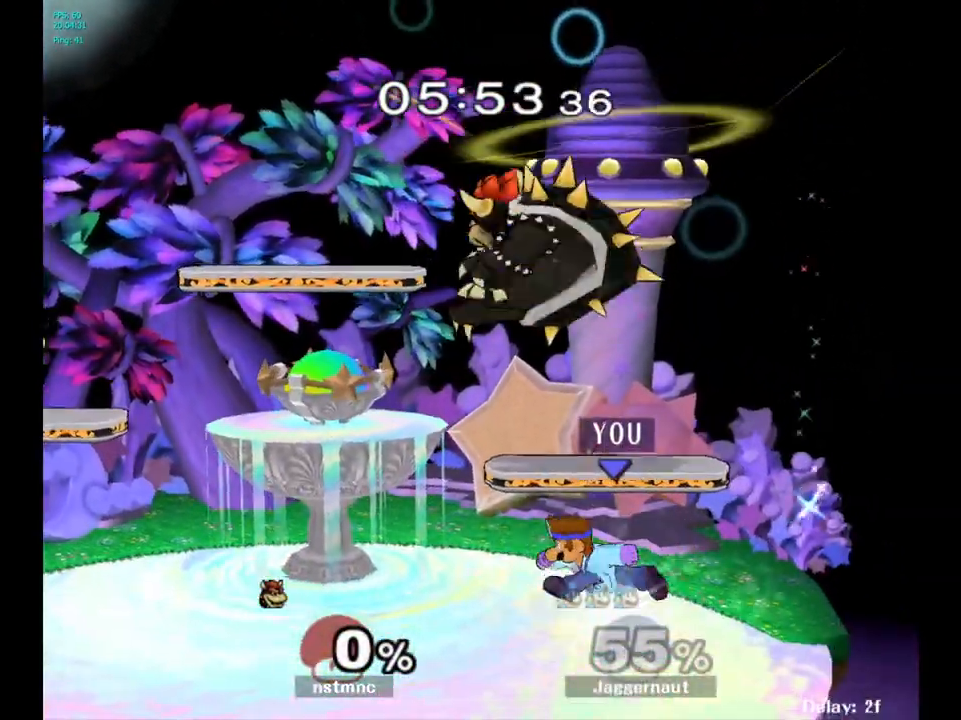
{"buttons": ["Y"], "left_stick": "right", "right_stick": "center", "events": [[350, "left_stick", "center"], [450, "Y", "down"], [500, "left_stick", "right"]]}
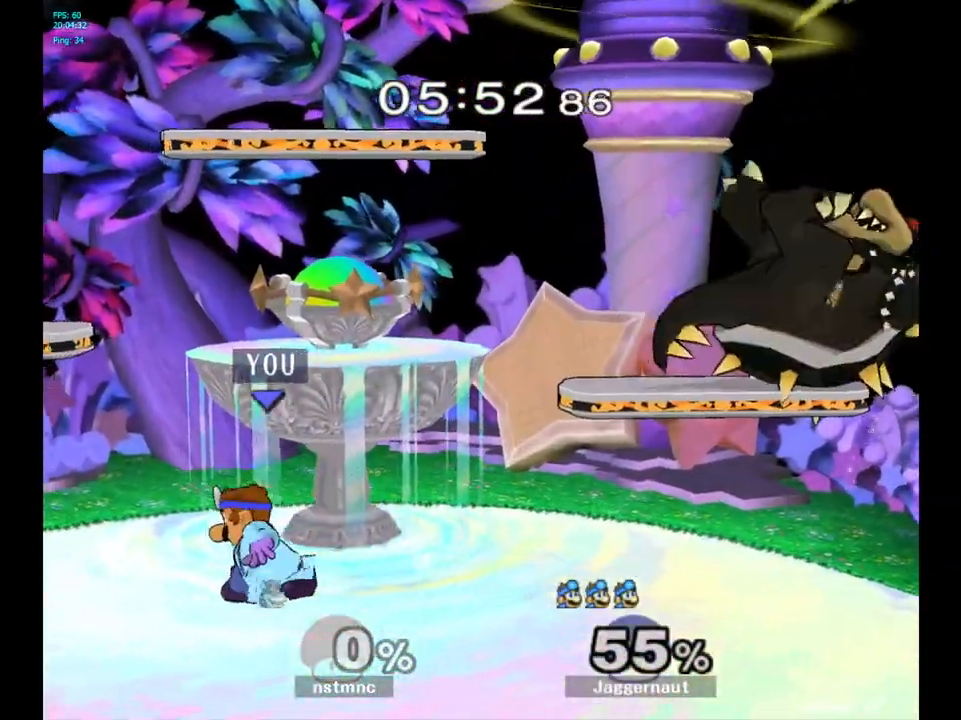
{"buttons": [], "left_stick": "center", "right_stick": "right", "events": [[217, "Y", "up"], [417, "left_stick", "center"], [500, "right_stick", "right"]]}
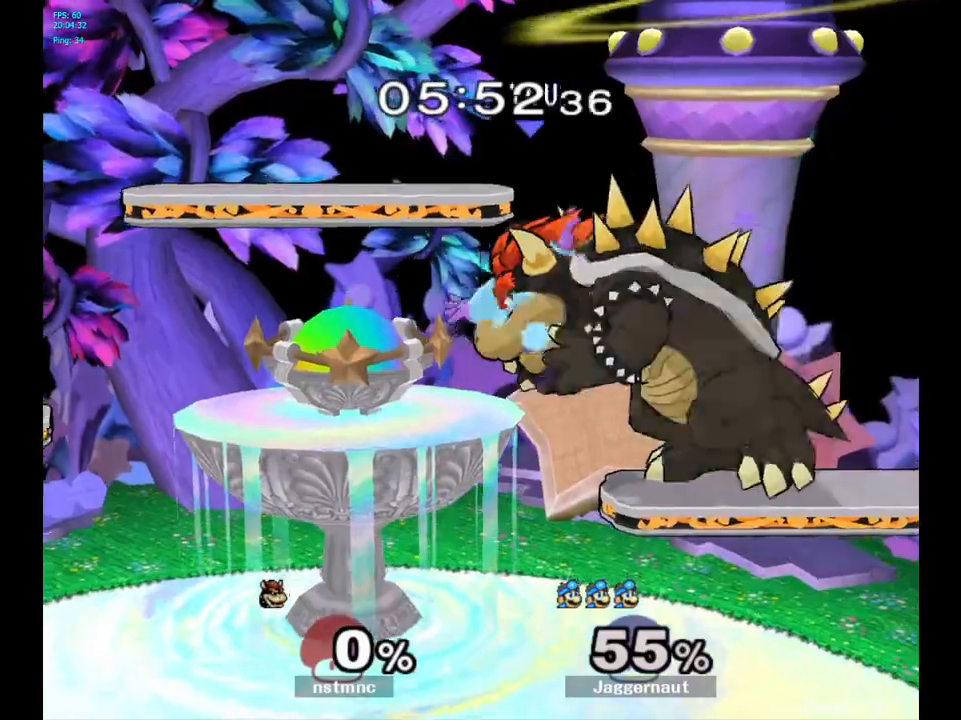
{"buttons": [], "left_stick": "up-right", "right_stick": "center", "events": [[33, "right_stick", "center"], [50, "left_stick", "down-left"], [250, "R1", "down"], [333, "left_stick", "center"], [400, "left_stick", "up-right"], [417, "R1", "up"]]}
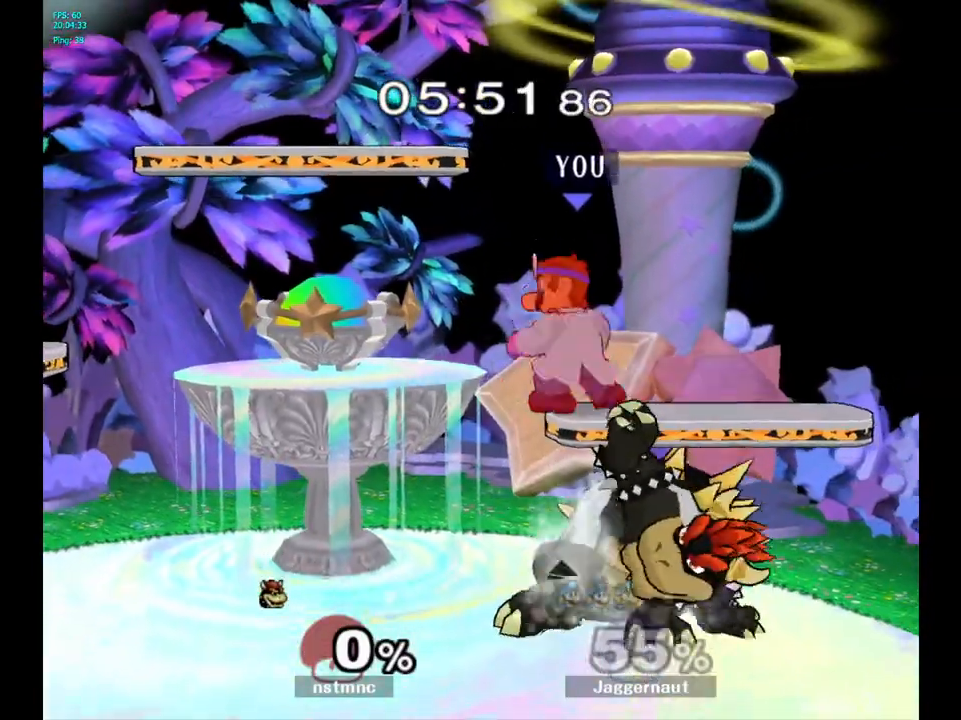
{"buttons": [], "left_stick": "center", "right_stick": "center", "events": [[83, "left_stick", "center"], [183, "Y", "down"], [383, "Y", "up"]]}
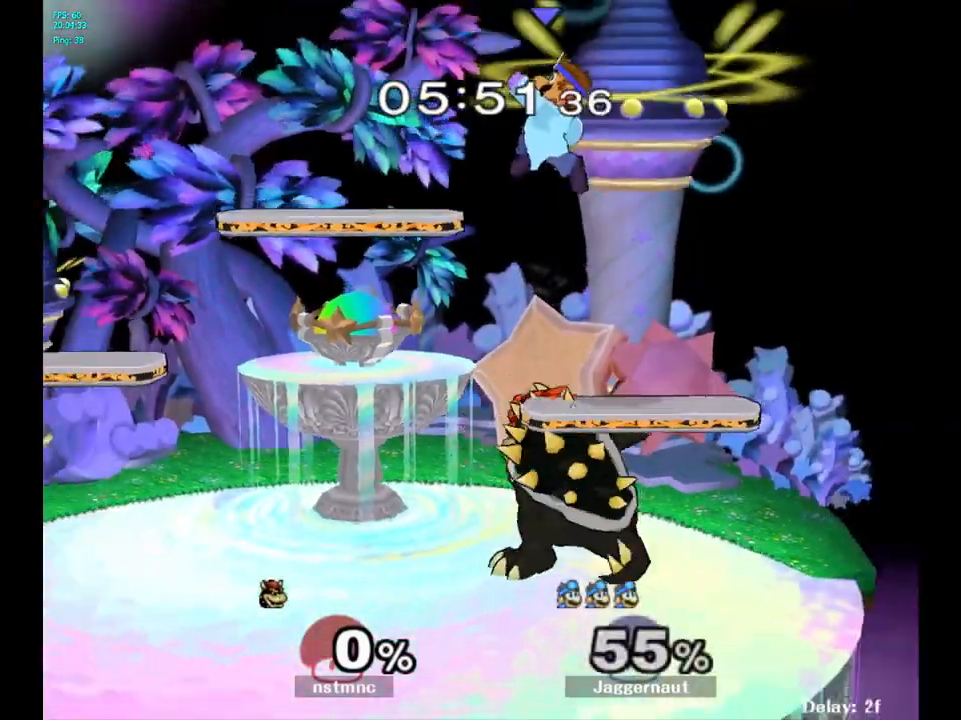
{"buttons": [], "left_stick": "down-left", "right_stick": "center", "events": [[167, "left_stick", "left"], [217, "right_stick", "down-right"], [283, "right_stick", "center"], [333, "left_stick", "down-left"]]}
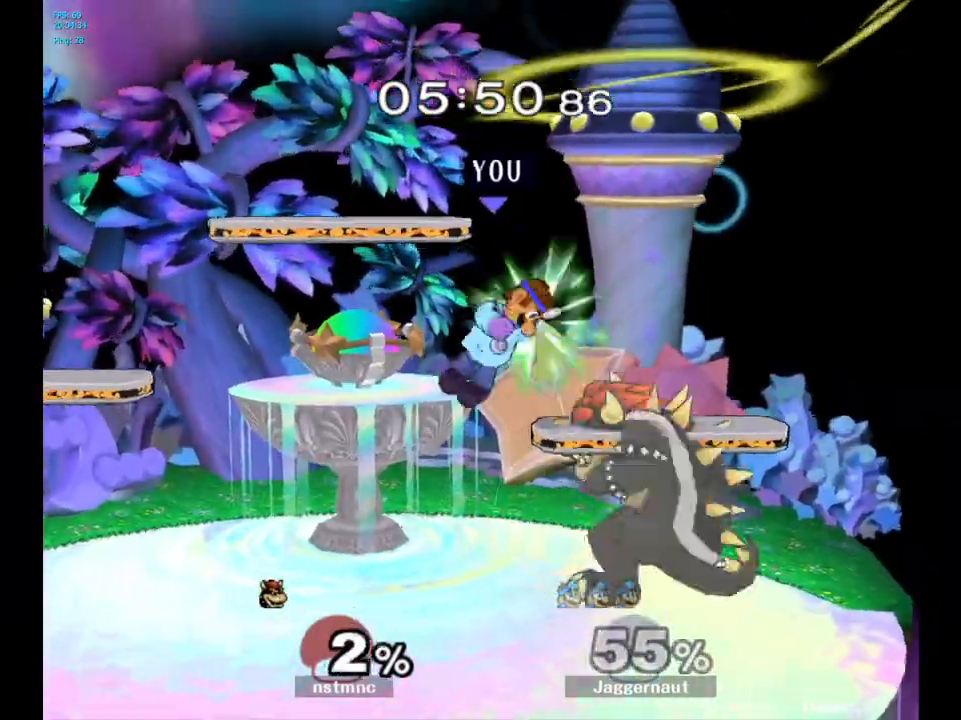
{"buttons": [], "left_stick": "center", "right_stick": "center", "events": [[67, "left_stick", "left"], [150, "R1", "down"], [367, "R1", "up"], [367, "left_stick", "center"]]}
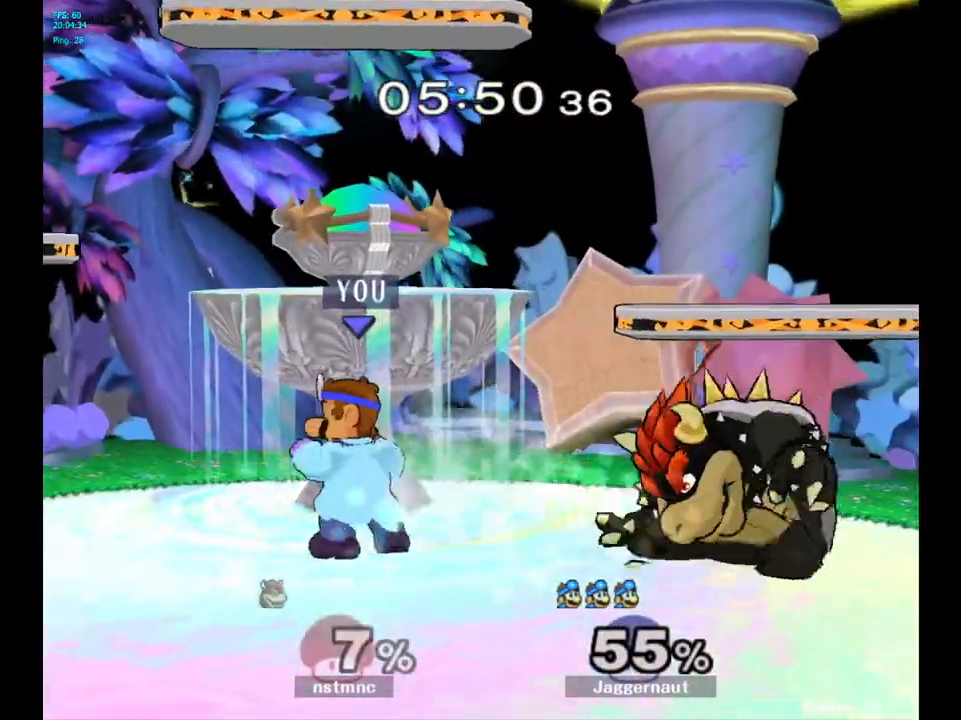
{"buttons": ["A"], "left_stick": "right", "right_stick": "center", "events": [[150, "left_stick", "left"], [267, "left_stick", "right"], [383, "A", "down"]]}
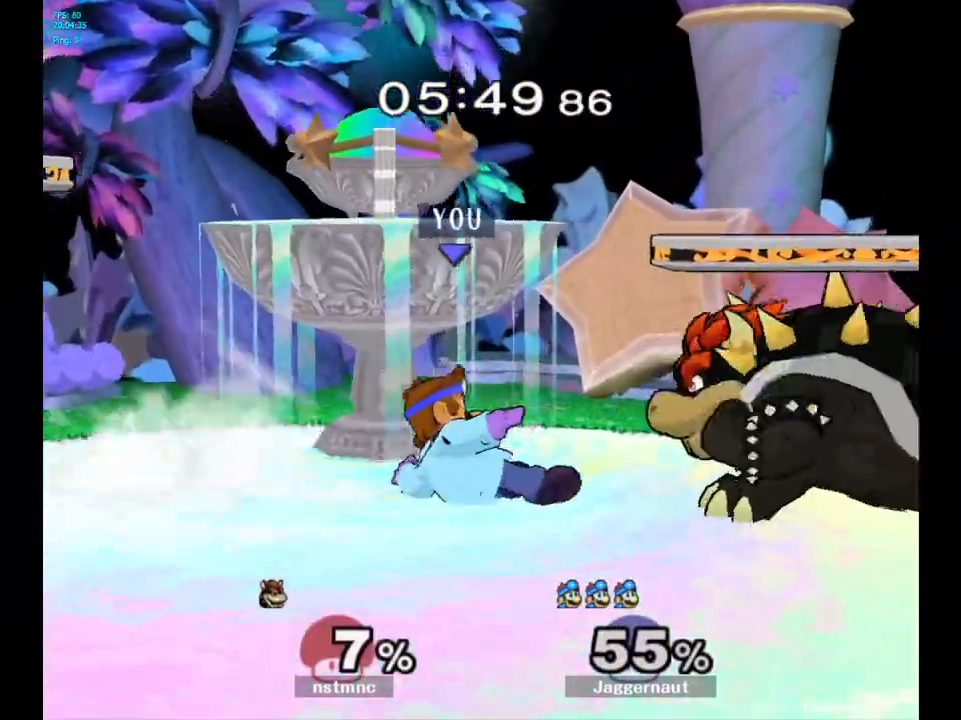
{"buttons": [], "left_stick": "up", "right_stick": "center", "events": [[67, "A", "up"], [67, "left_stick", "up-right"], [267, "left_stick", "up"]]}
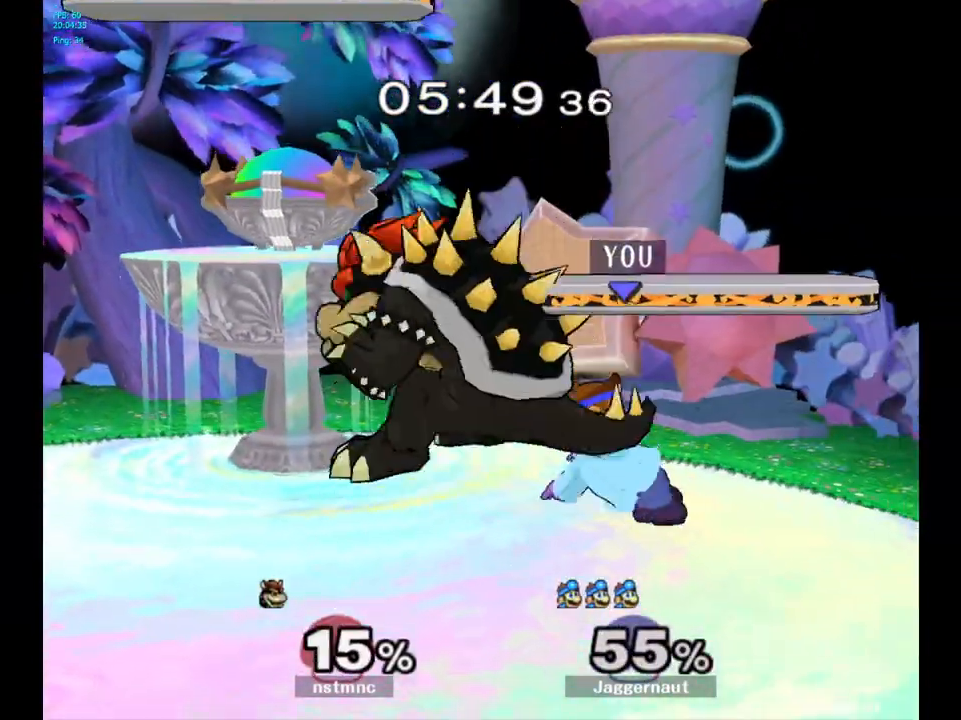
{"buttons": [], "left_stick": "up-left", "right_stick": "center", "events": [[17, "A", "down"], [117, "A", "up"], [133, "left_stick", "left"], [183, "A", "down"], [267, "A", "up"], [333, "A", "down"], [400, "left_stick", "up-left"], [450, "A", "up"]]}
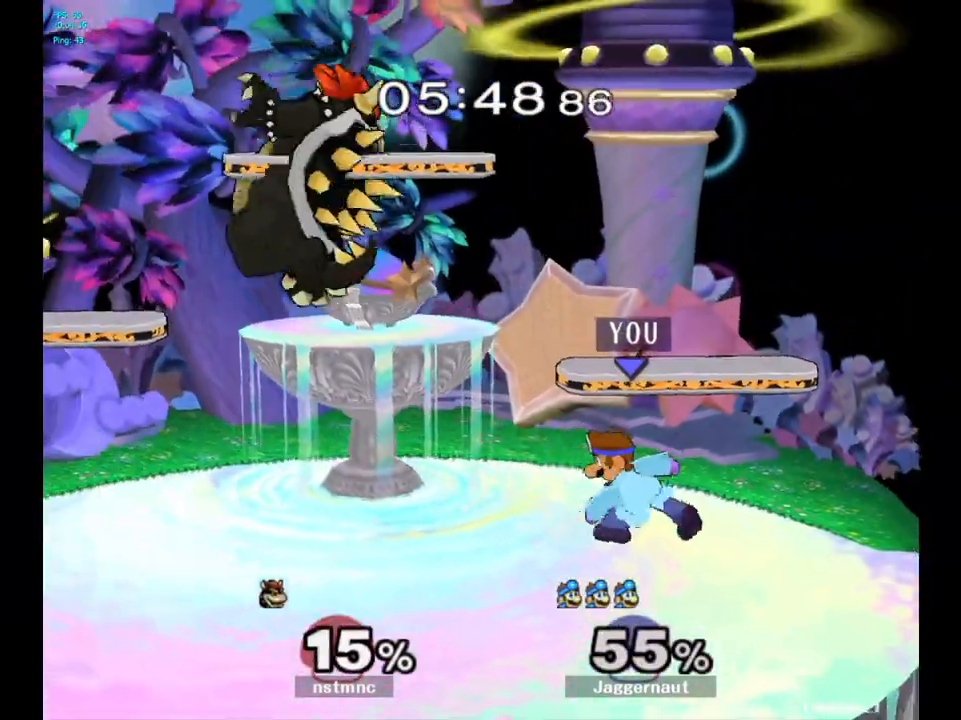
{"buttons": [], "left_stick": "center", "right_stick": "center", "events": [[17, "left_stick", "center"], [250, "left_stick", "left"], [350, "Y", "down"], [417, "Y", "up"], [450, "left_stick", "center"]]}
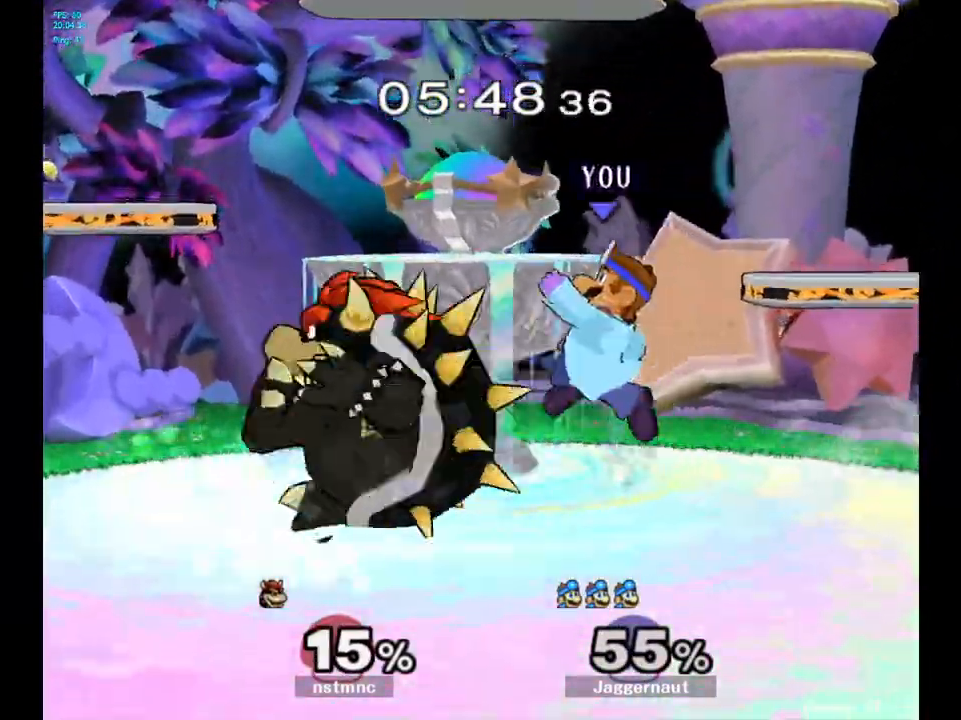
{"buttons": [], "left_stick": "up-left", "right_stick": "center", "events": [[33, "A", "down"], [117, "A", "up"], [233, "left_stick", "down"], [317, "R1", "down"], [333, "left_stick", "down-left"], [483, "R1", "up"], [500, "left_stick", "up-left"]]}
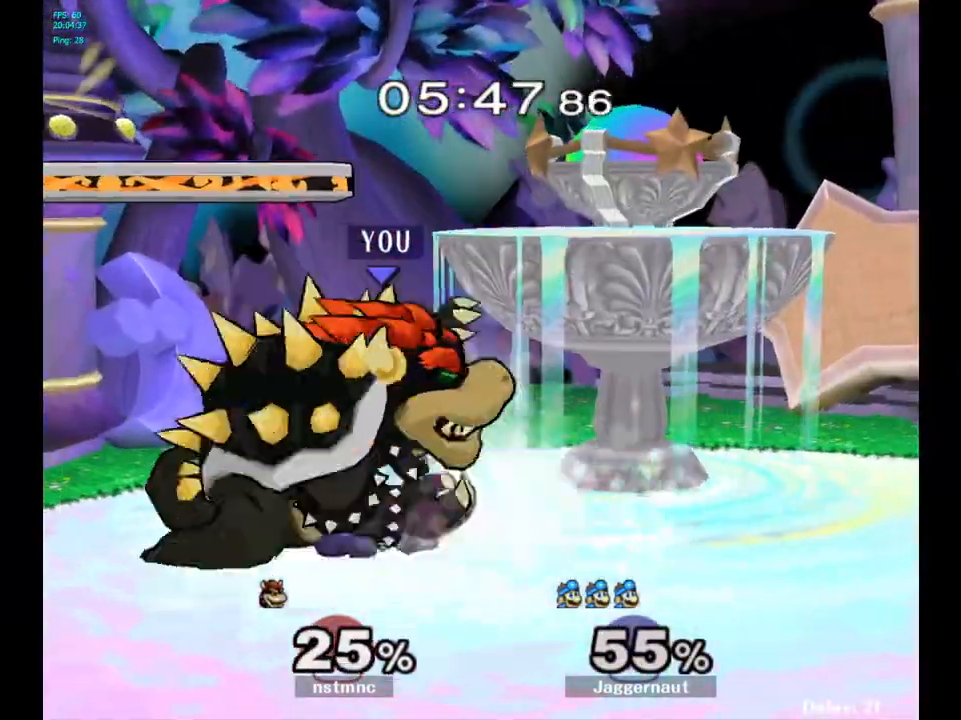
{"buttons": [], "left_stick": "up", "right_stick": "center", "events": [[67, "left_stick", "up"], [133, "A", "down"], [217, "A", "up"]]}
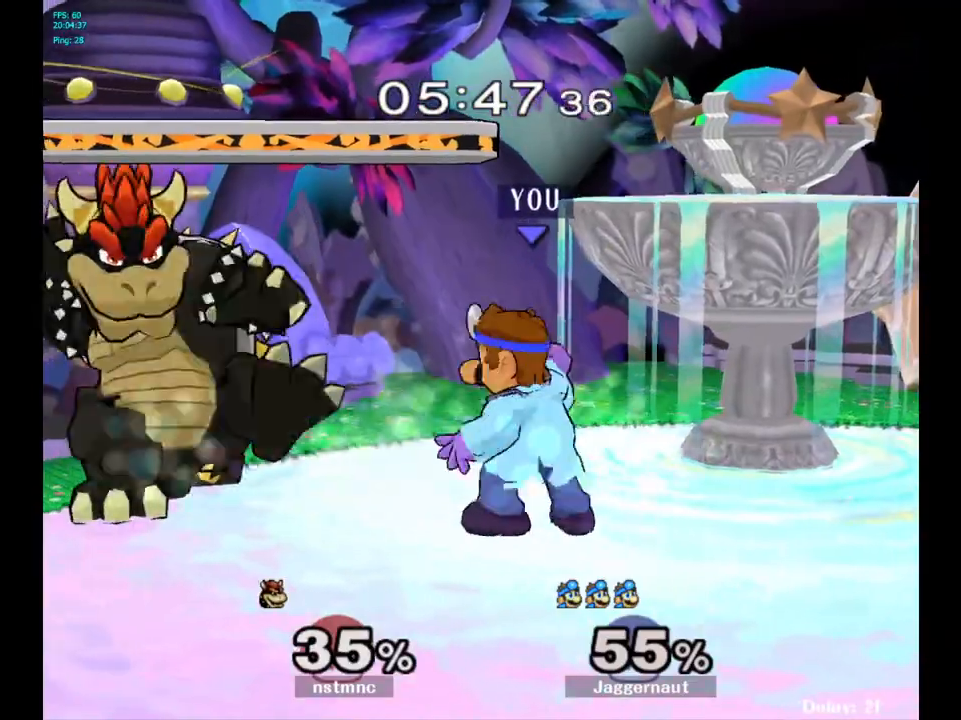
{"buttons": ["A"], "left_stick": "left", "right_stick": "center", "events": [[117, "A", "down"], [133, "left_stick", "up-left"], [200, "A", "up"], [233, "left_stick", "left"], [267, "A", "down"], [383, "A", "up"], [467, "A", "down"]]}